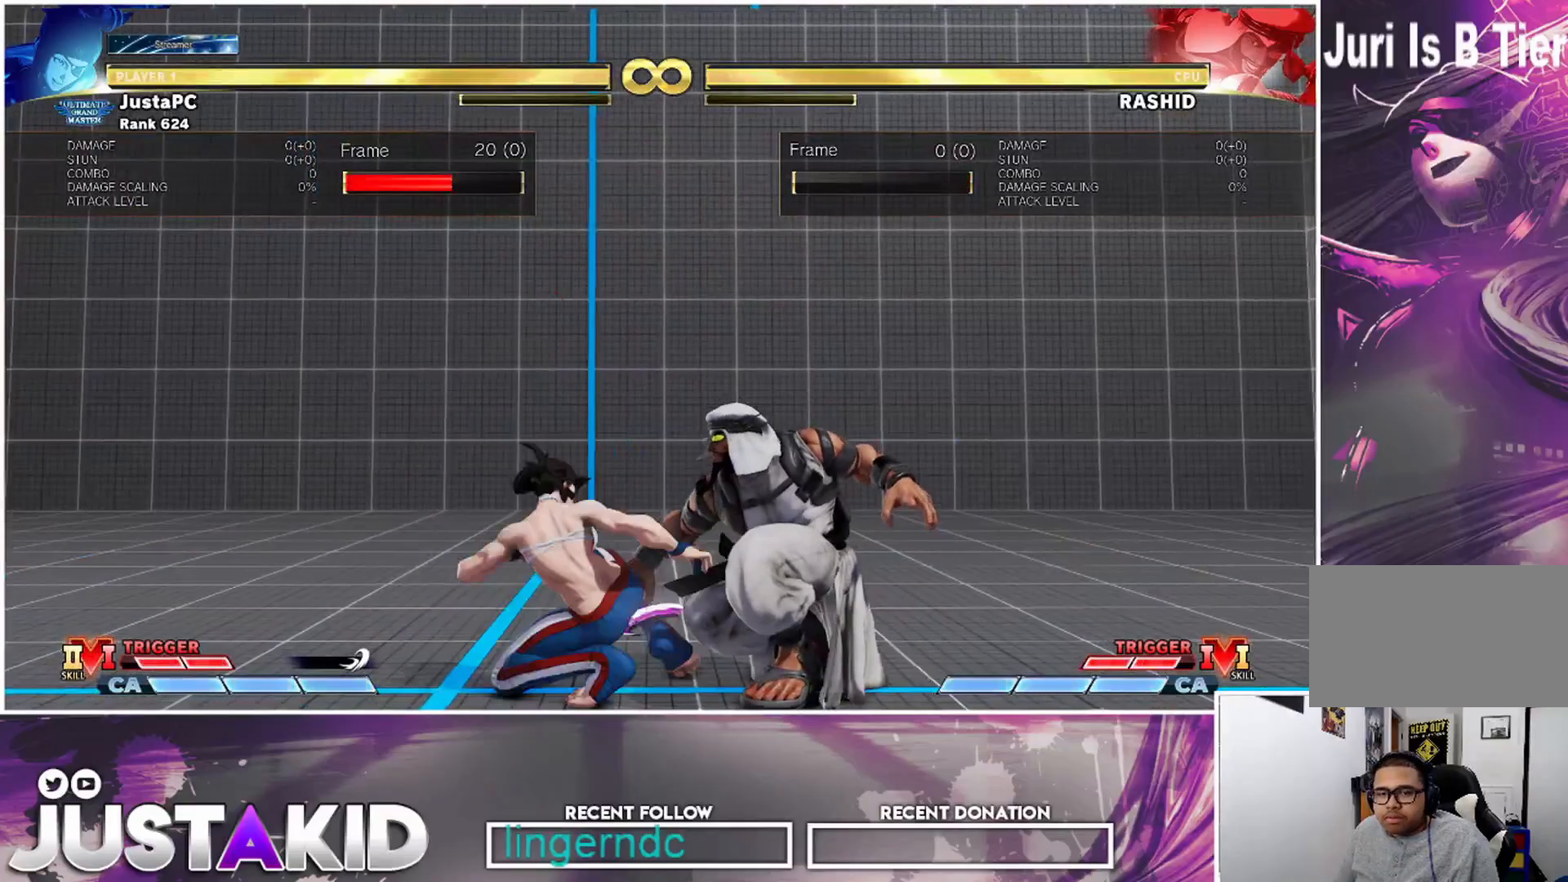
Gameplay with a controller (arcade stick); each line is a JSON object with the inputs held at the frame after it. "events" lists button and stick changes between this image and that frame as [ms after this image, input, new state], when the widget could be followed in between. Not read: L3 R3.
{"buttons": [], "left_stick": "center", "events": [[150, "R2", "down"], [233, "R2", "up"]]}
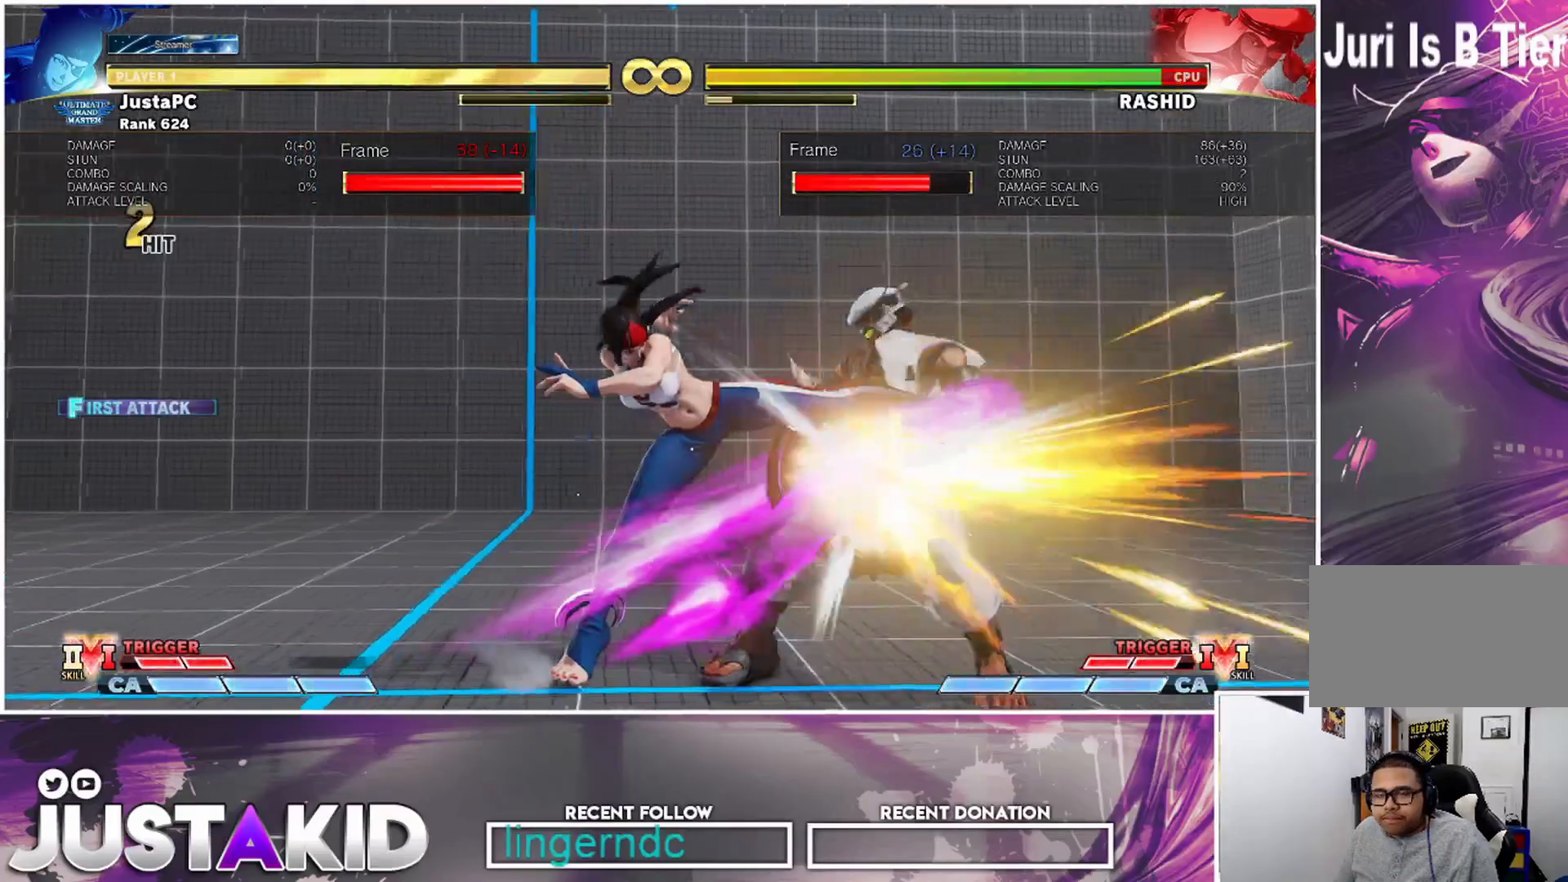
{"buttons": [], "left_stick": "center", "events": [[217, "CIRCLE", "down"], [217, "TRIANGLE", "down"], [267, "CIRCLE", "up"], [300, "TRIANGLE", "up"]]}
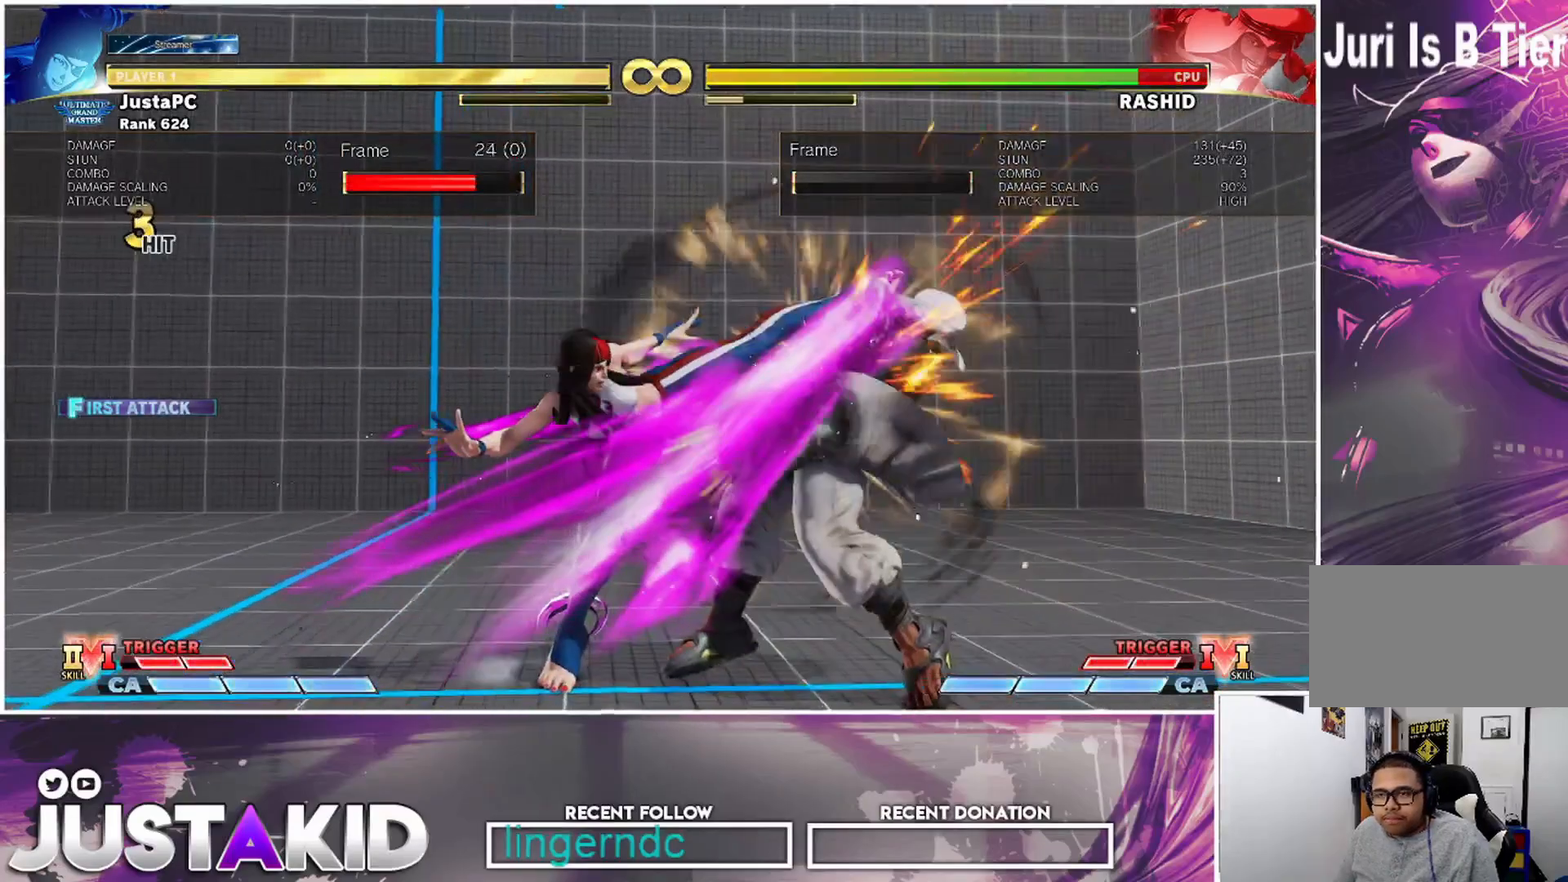
{"buttons": [], "left_stick": "center", "events": []}
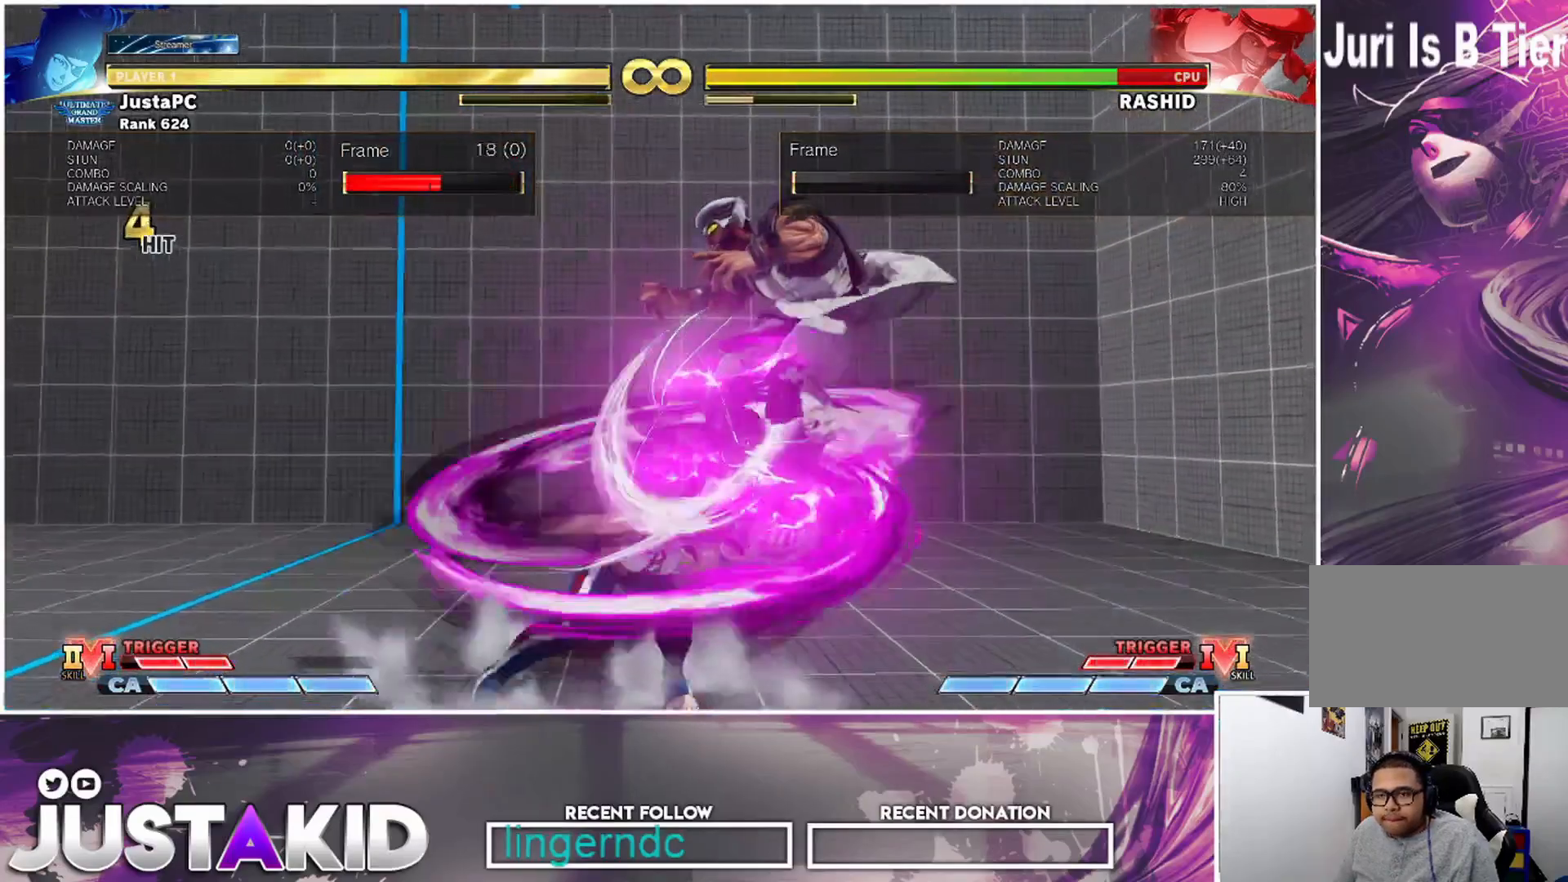
{"buttons": [], "left_stick": "center", "events": [[267, "SQUARE", "down"], [333, "SQUARE", "up"]]}
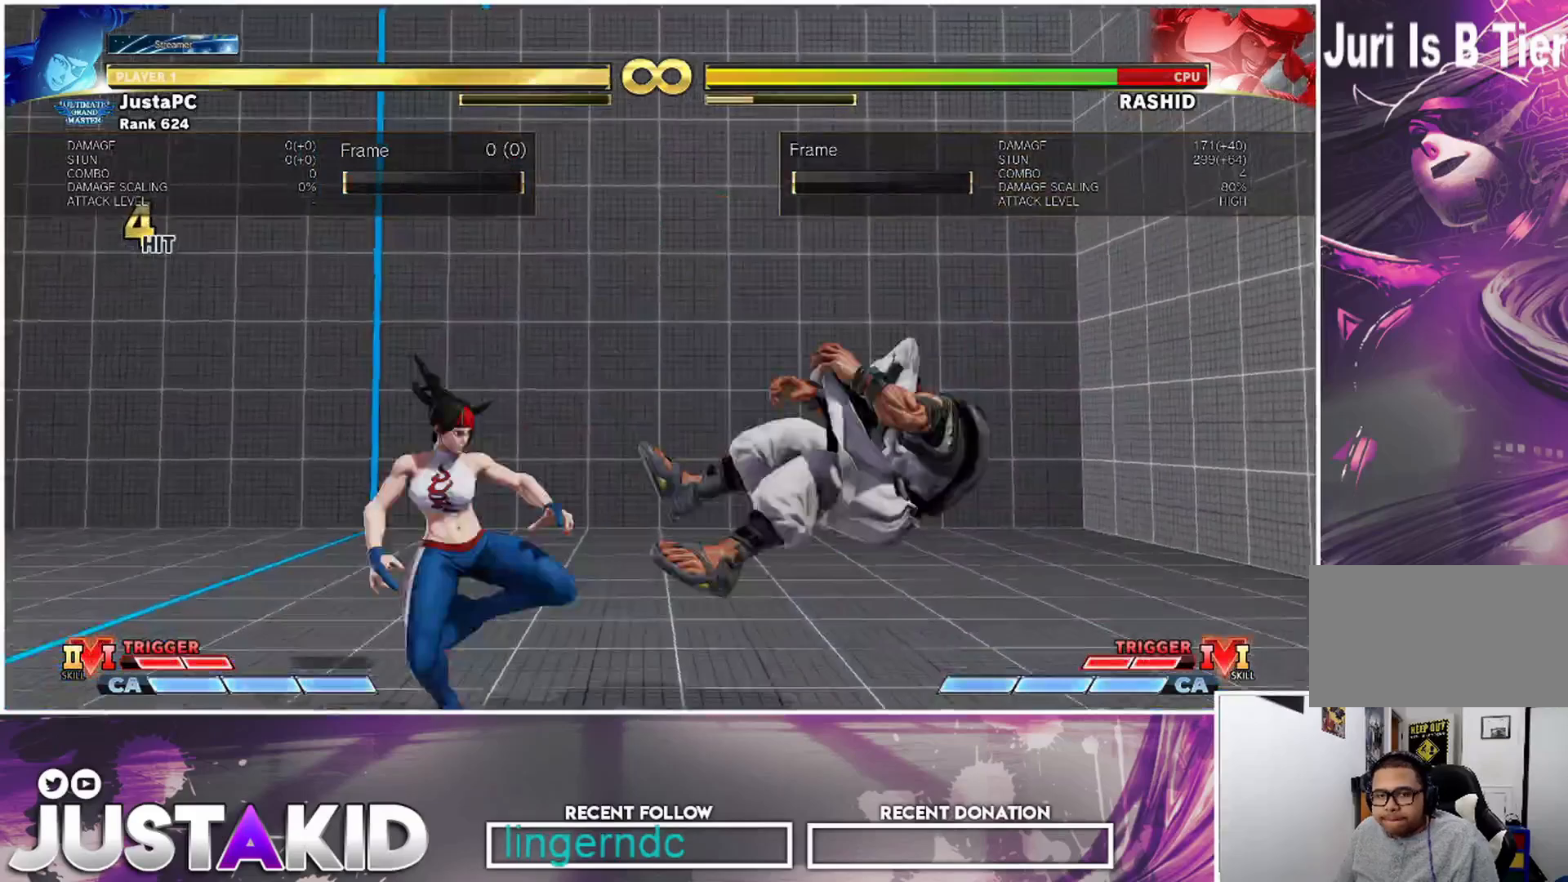
{"buttons": ["CIRCLE"], "left_stick": "center", "events": [[467, "CIRCLE", "down"]]}
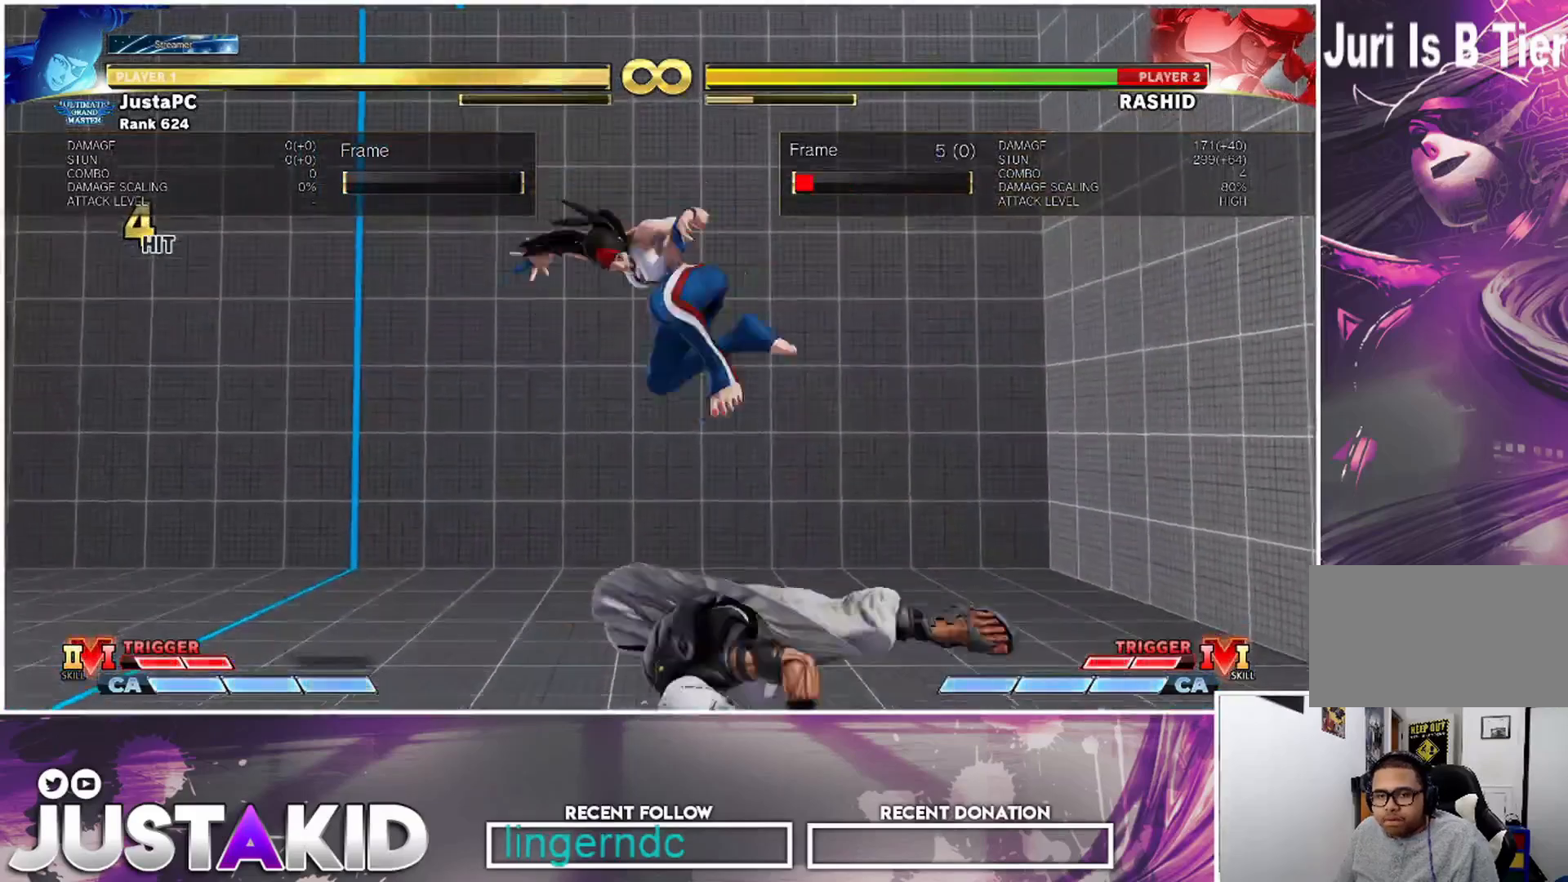
{"buttons": ["TRIANGLE"], "left_stick": "center", "events": [[183, "CIRCLE", "up"], [433, "TRIANGLE", "down"]]}
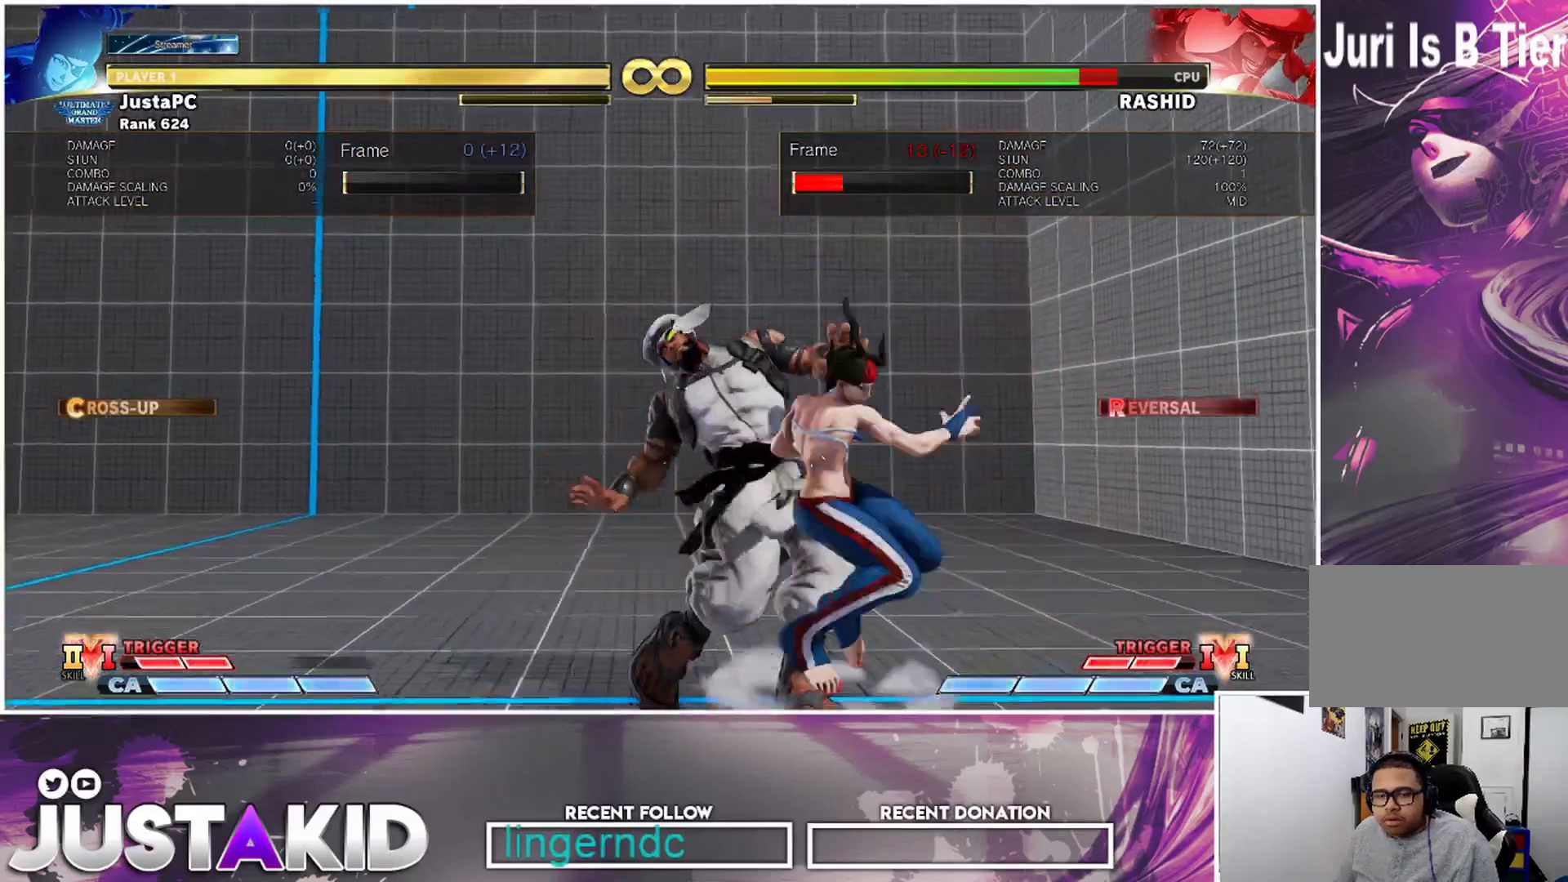
{"buttons": [], "left_stick": "center", "events": [[117, "TRIANGLE", "up"]]}